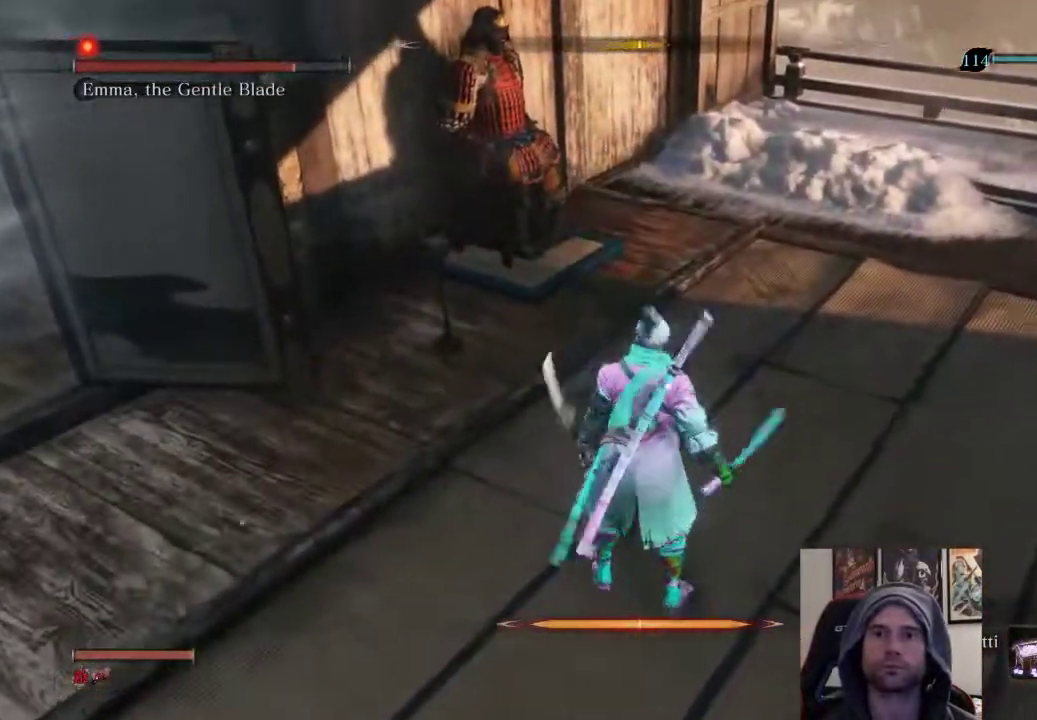
Gameplay with a controller (PlayStation layout); each line is a JSON object with the inputs held at the frame after it. "events" lists button and stick changes between this image and that frame as [ms after this image, input, new state], when the widget could be followed in between.
{"buttons": [], "left_stick": "up", "right_stick": "center", "events": [[150, "L1", "up"], [233, "R1", "down"], [383, "left_stick", "up"], [433, "R1", "up"]]}
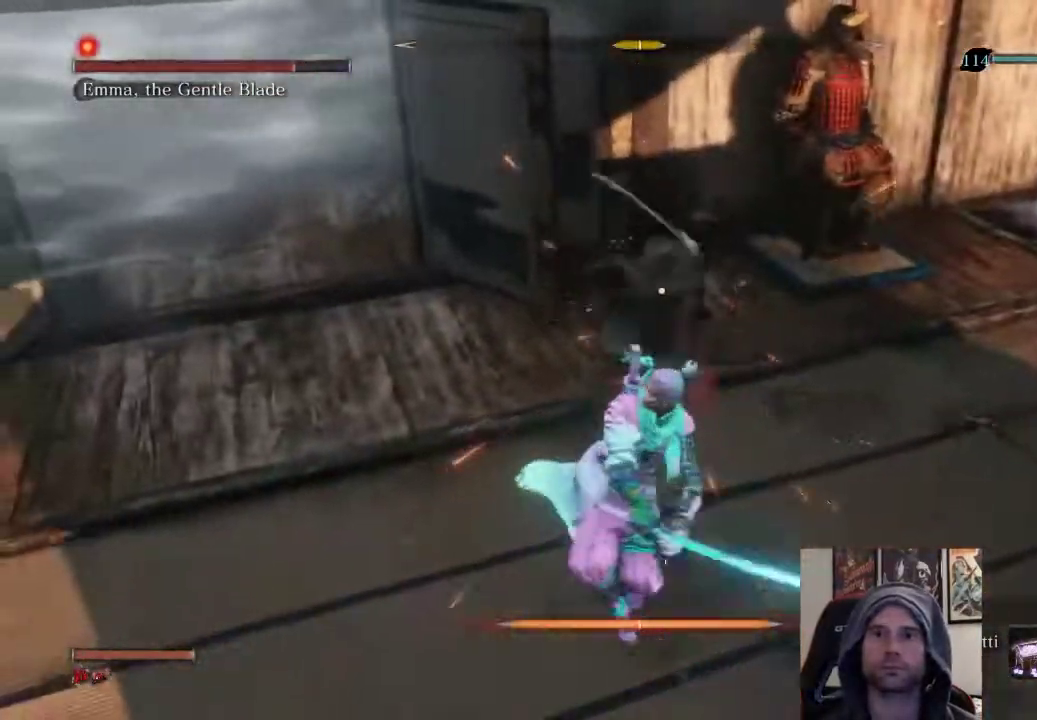
{"buttons": ["R1"], "left_stick": "up", "right_stick": "center", "events": [[417, "R1", "down"]]}
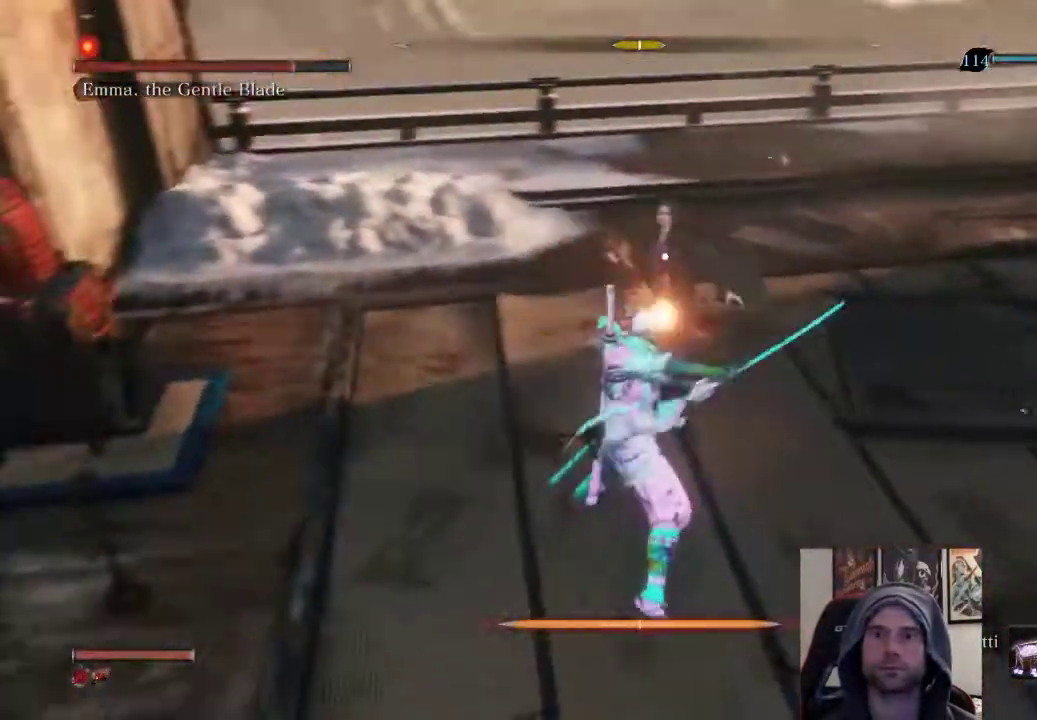
{"buttons": [], "left_stick": "up", "right_stick": "center", "events": [[133, "R1", "up"]]}
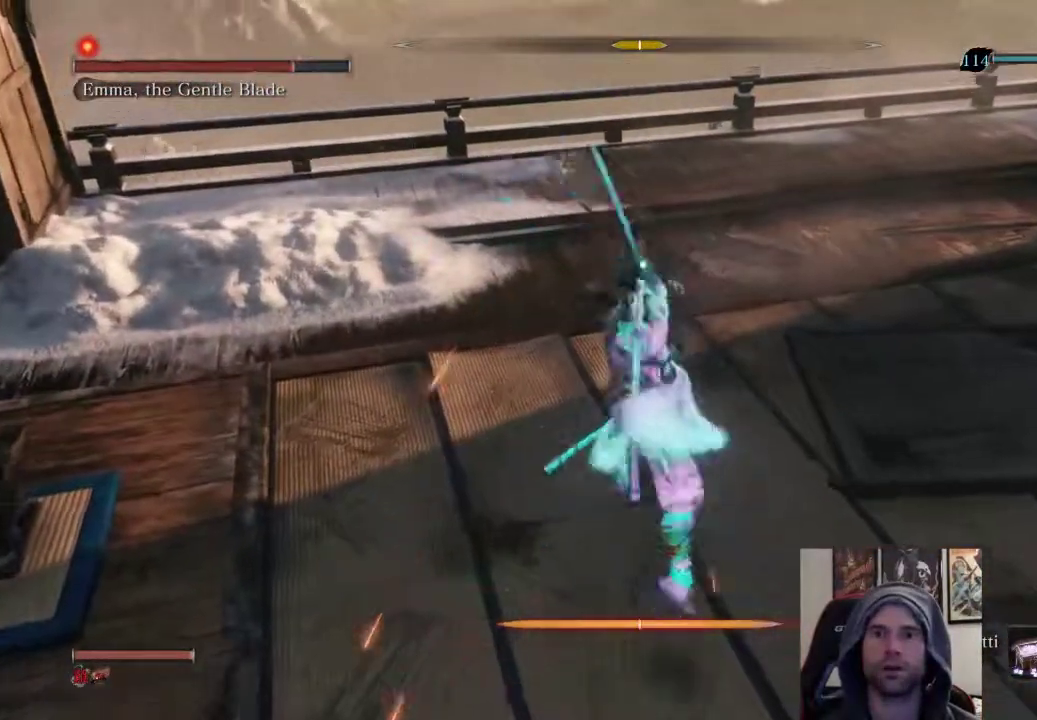
{"buttons": [], "left_stick": "center", "right_stick": "center", "events": [[450, "left_stick", "center"]]}
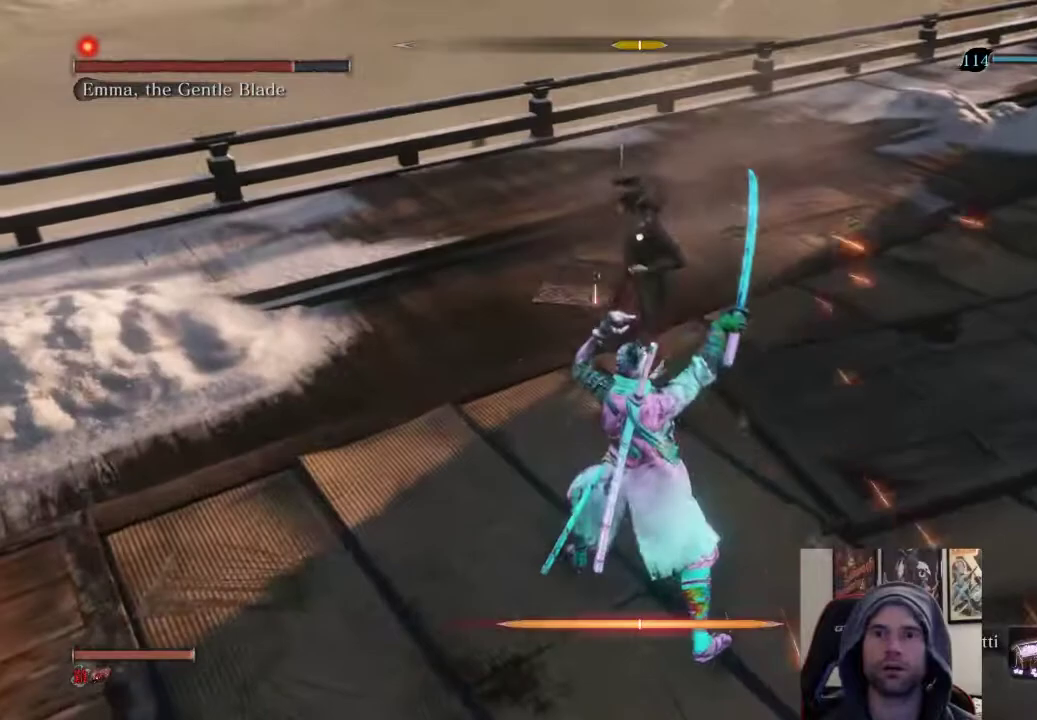
{"buttons": ["R1"], "left_stick": "up", "right_stick": "center", "events": [[200, "L1", "down"], [417, "L1", "up"], [450, "left_stick", "up"], [483, "R1", "down"]]}
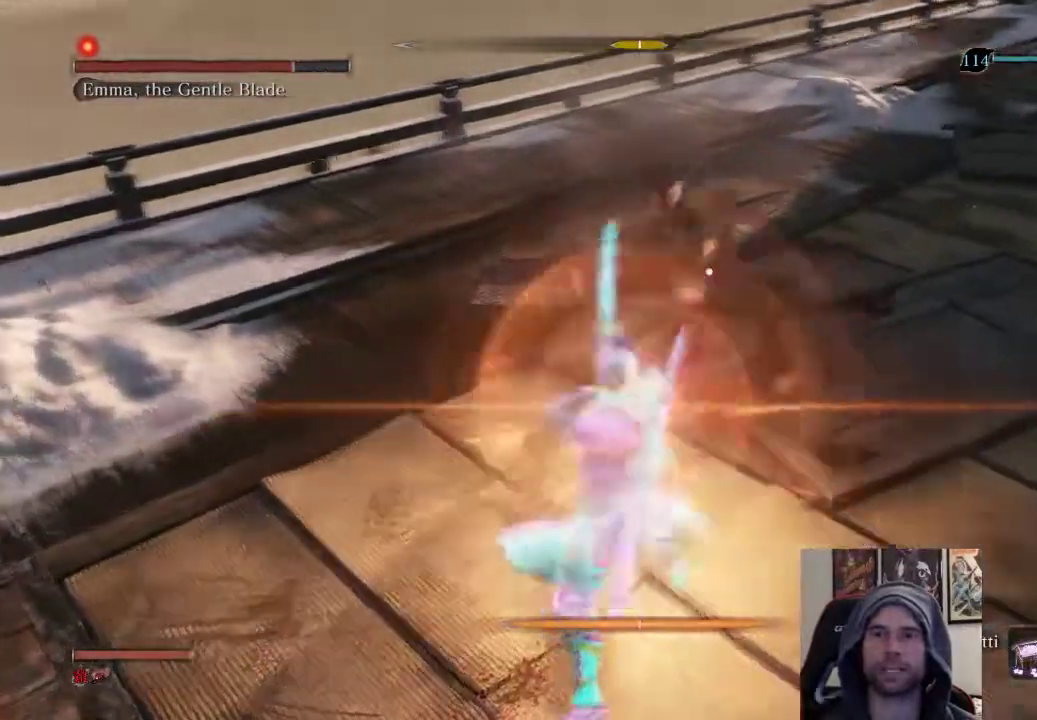
{"buttons": [], "left_stick": "up", "right_stick": "center", "events": [[167, "R1", "up"]]}
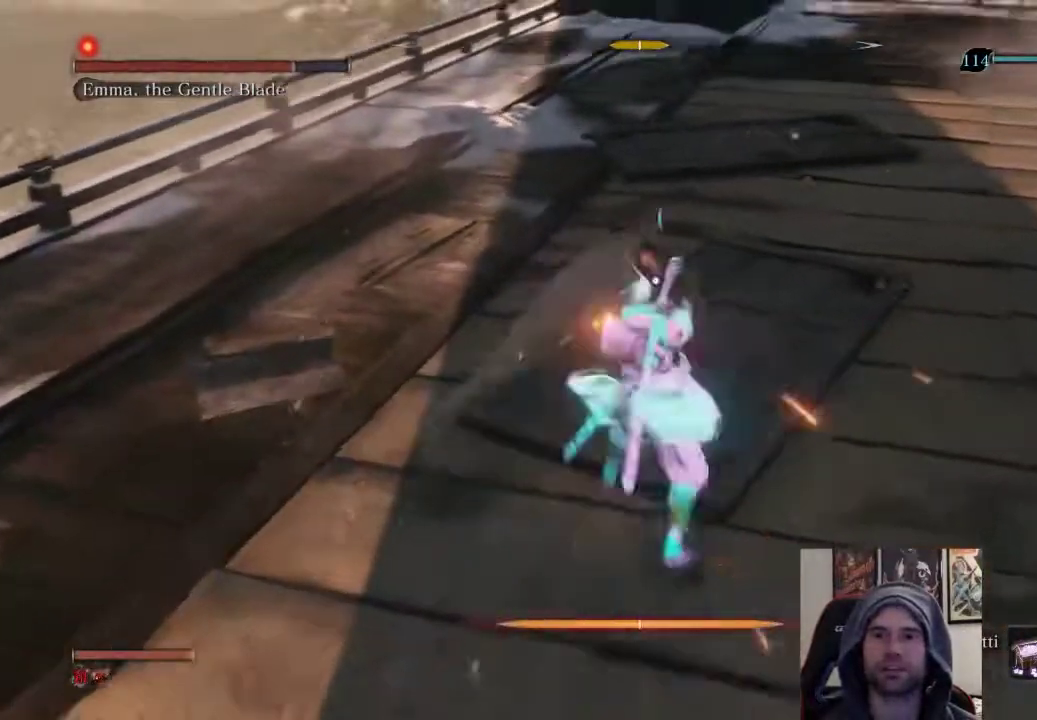
{"buttons": [], "left_stick": "center", "right_stick": "center", "events": [[250, "left_stick", "center"]]}
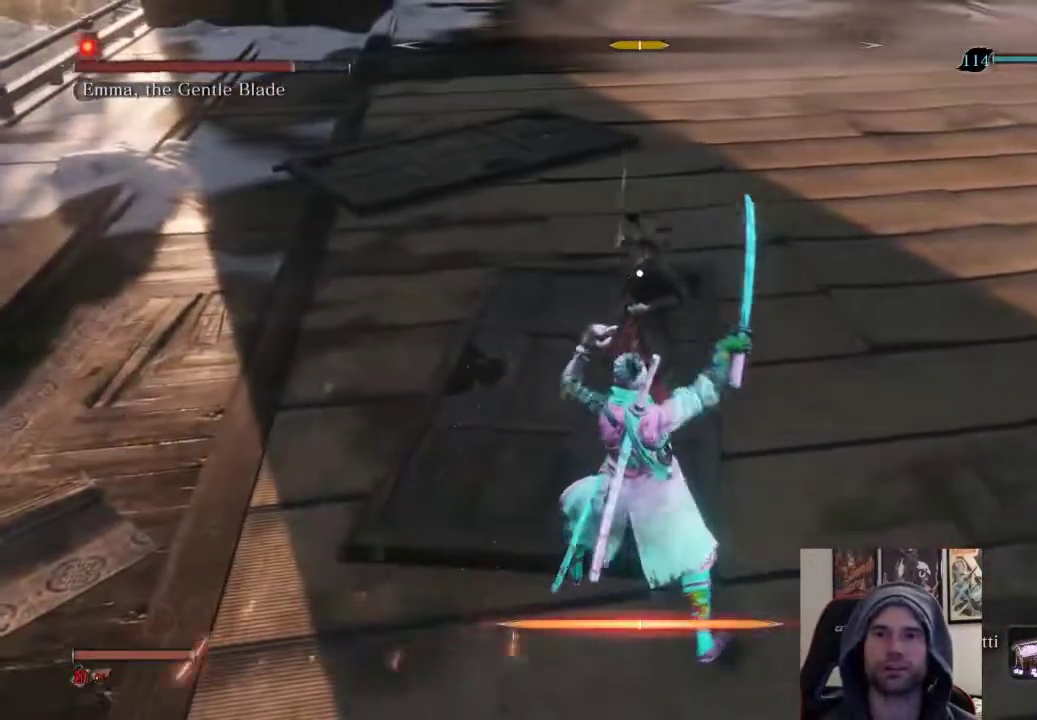
{"buttons": ["R1"], "left_stick": "up", "right_stick": "center", "events": [[133, "L1", "down"], [367, "L1", "up"], [367, "left_stick", "up"], [433, "R1", "down"]]}
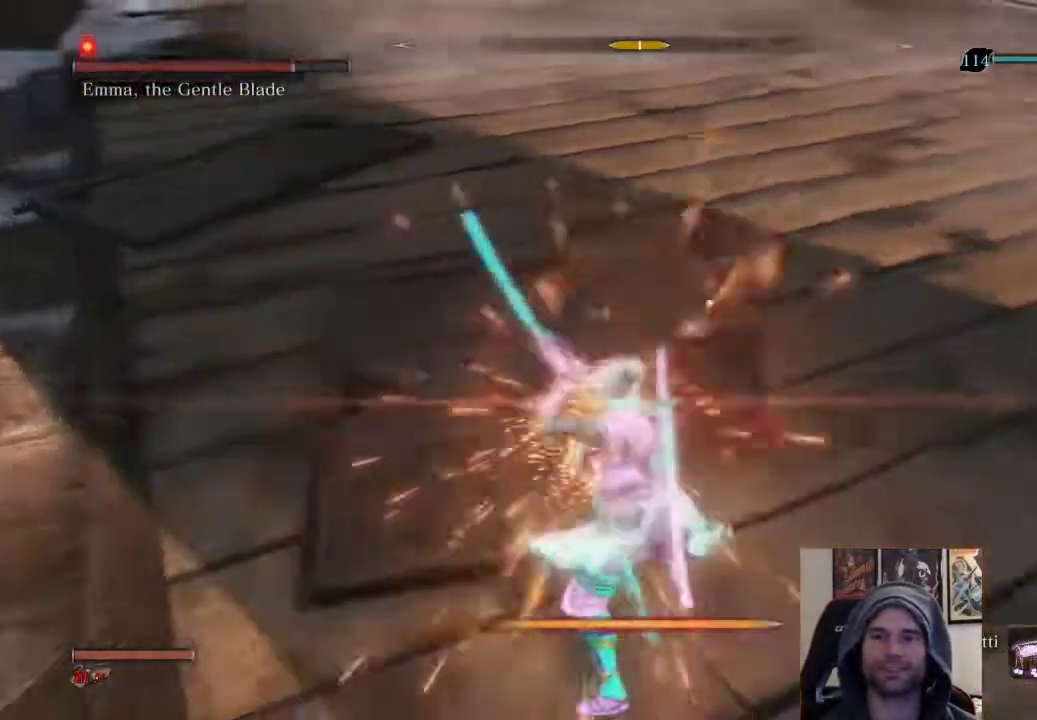
{"buttons": [], "left_stick": "up", "right_stick": "center", "events": [[133, "R1", "up"]]}
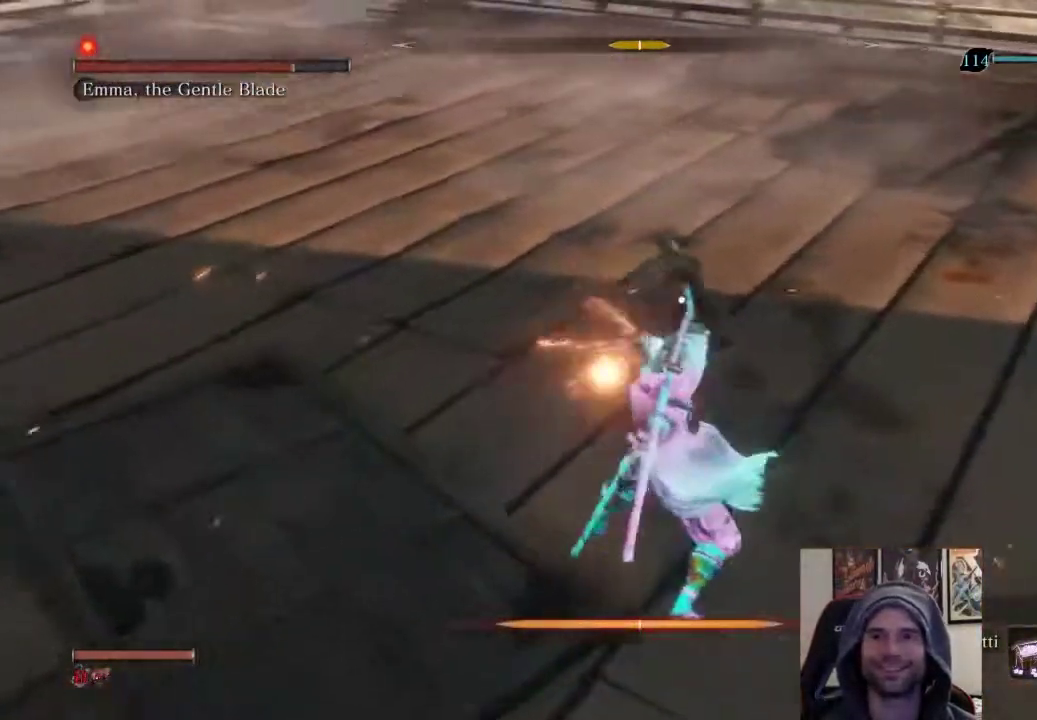
{"buttons": [], "left_stick": "center", "right_stick": "center", "events": [[67, "left_stick", "center"]]}
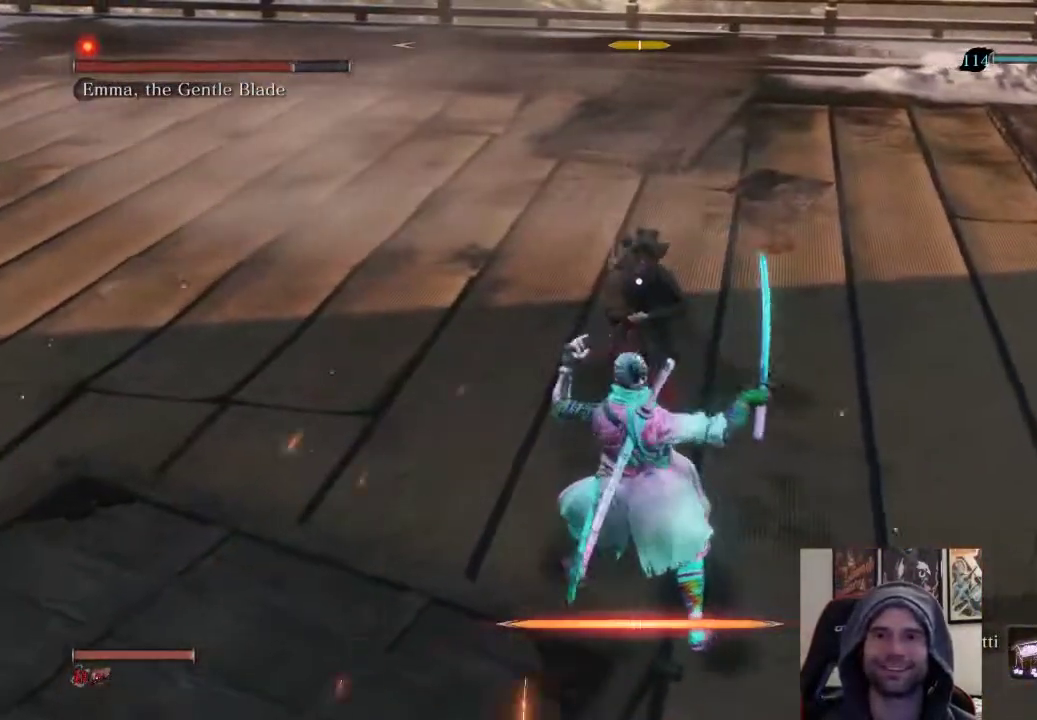
{"buttons": ["R1"], "left_stick": "up", "right_stick": "center", "events": [[83, "L1", "down"], [300, "L1", "up"], [333, "left_stick", "up"], [383, "R1", "down"]]}
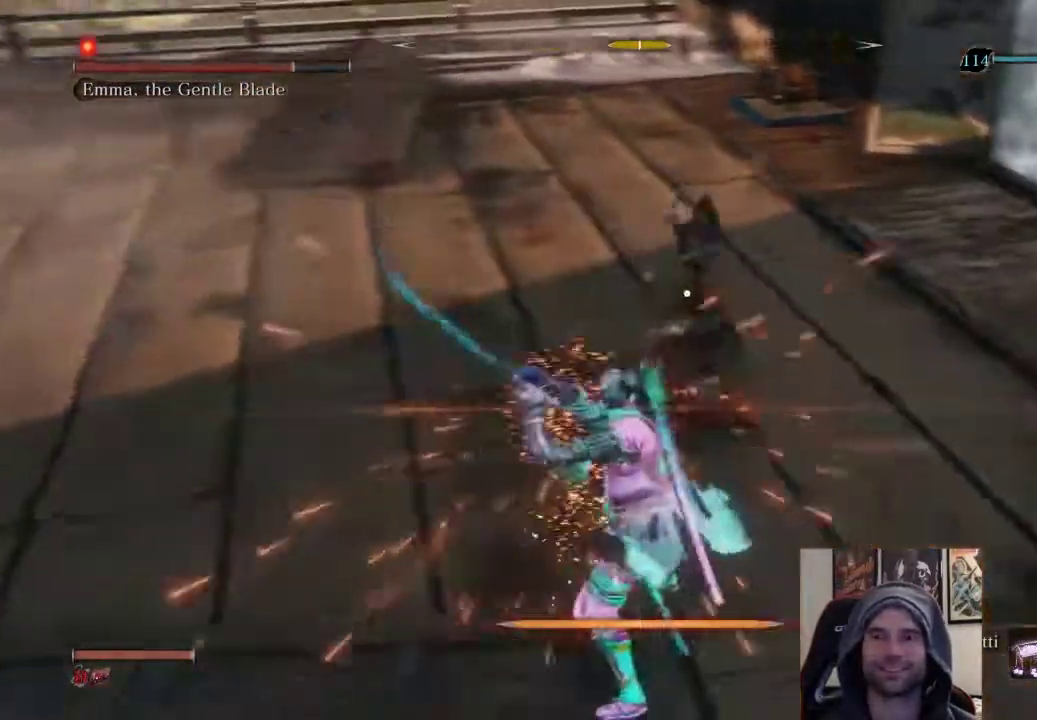
{"buttons": [], "left_stick": "up", "right_stick": "center", "events": [[50, "R1", "up"]]}
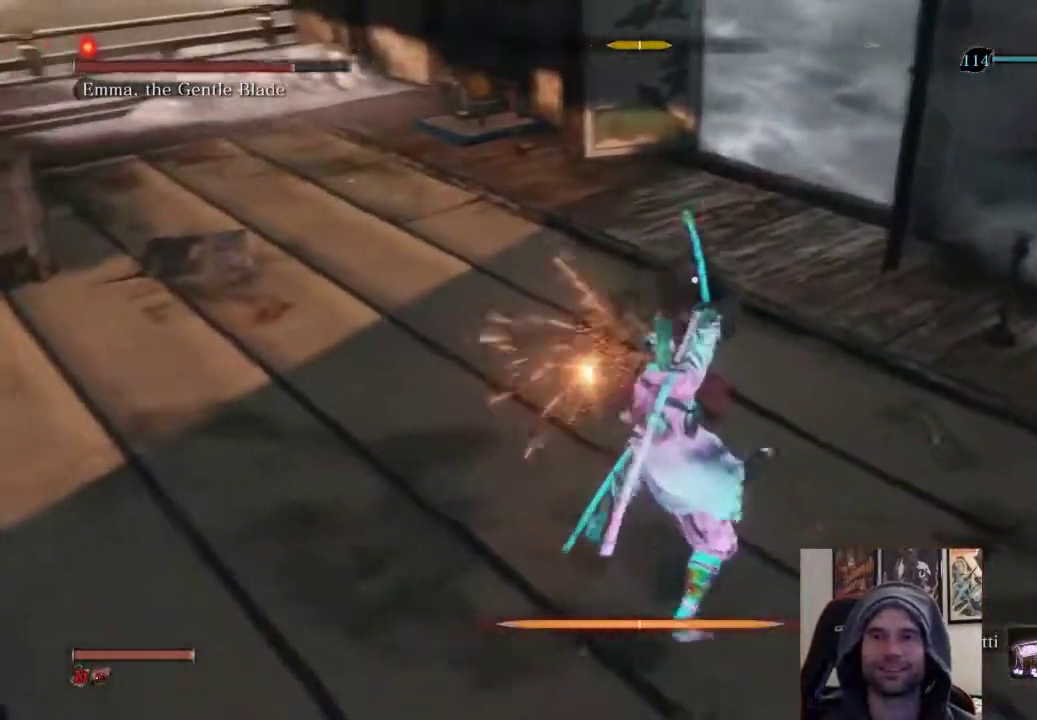
{"buttons": ["L1"], "left_stick": "center", "right_stick": "center", "events": [[50, "left_stick", "center"], [500, "L1", "down"]]}
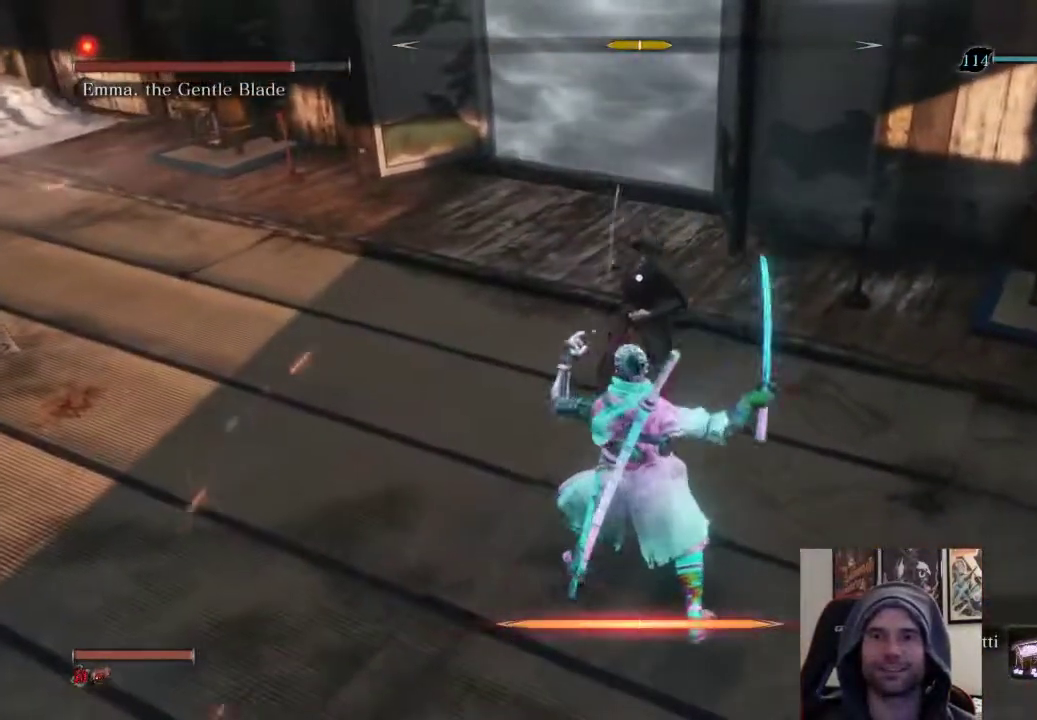
{"buttons": [], "left_stick": "up", "right_stick": "center", "events": [[183, "left_stick", "up-right"], [217, "L1", "up"], [300, "R1", "down"], [433, "left_stick", "up"], [467, "R1", "up"]]}
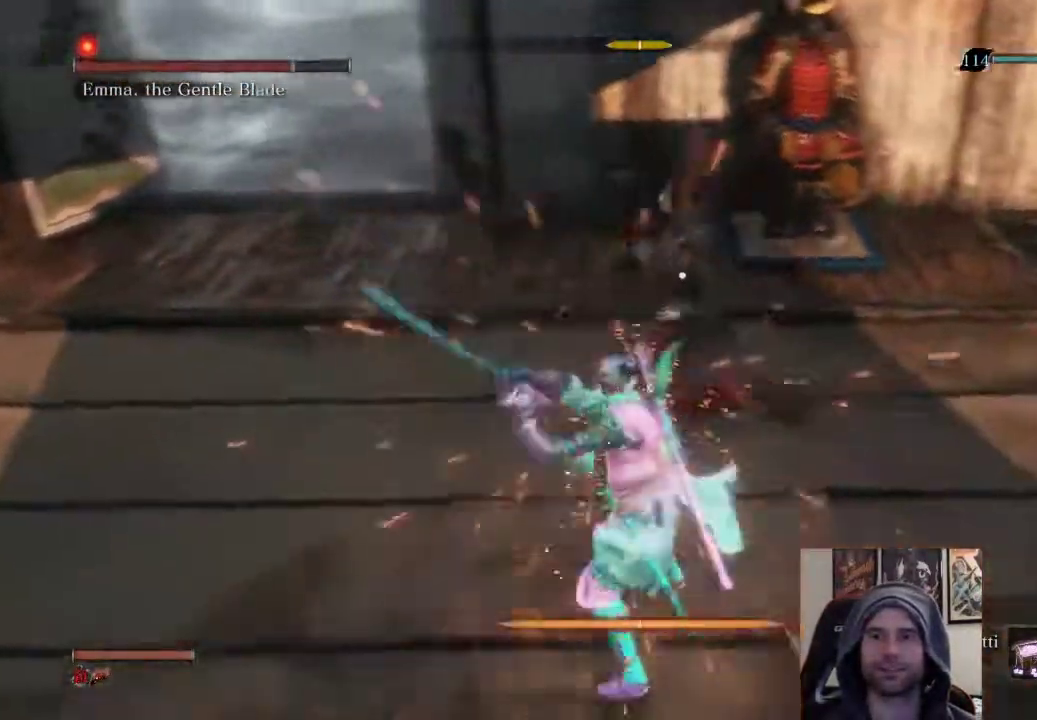
{"buttons": [], "left_stick": "center", "right_stick": "center", "events": [[500, "left_stick", "center"]]}
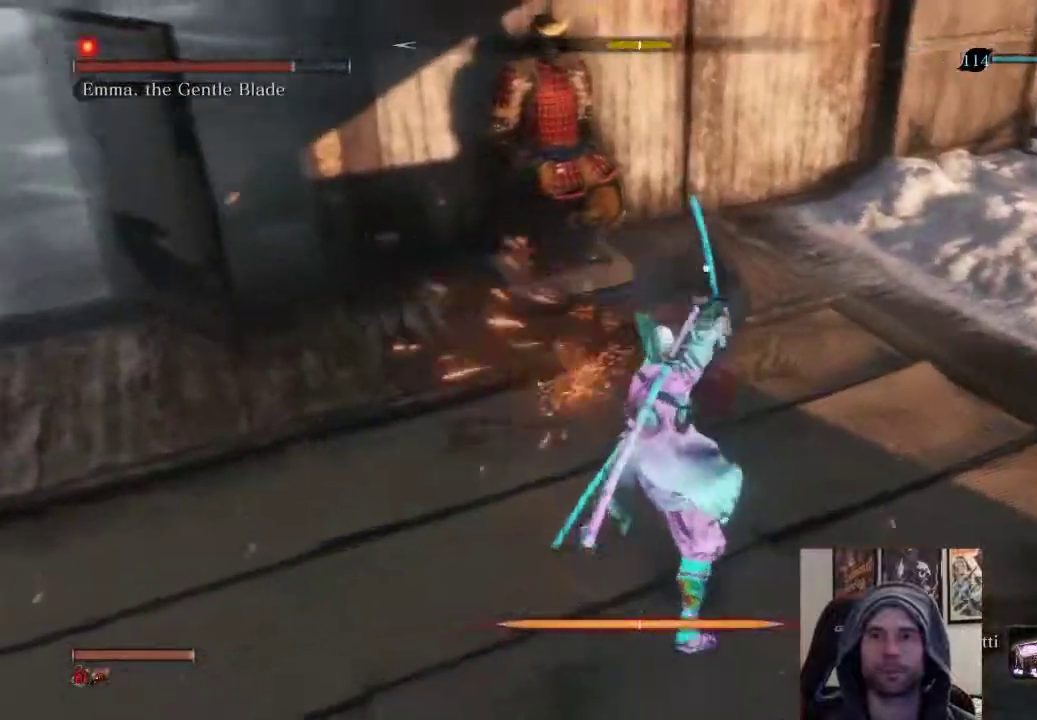
{"buttons": ["L1"], "left_stick": "center", "right_stick": "center", "events": [[500, "L1", "down"]]}
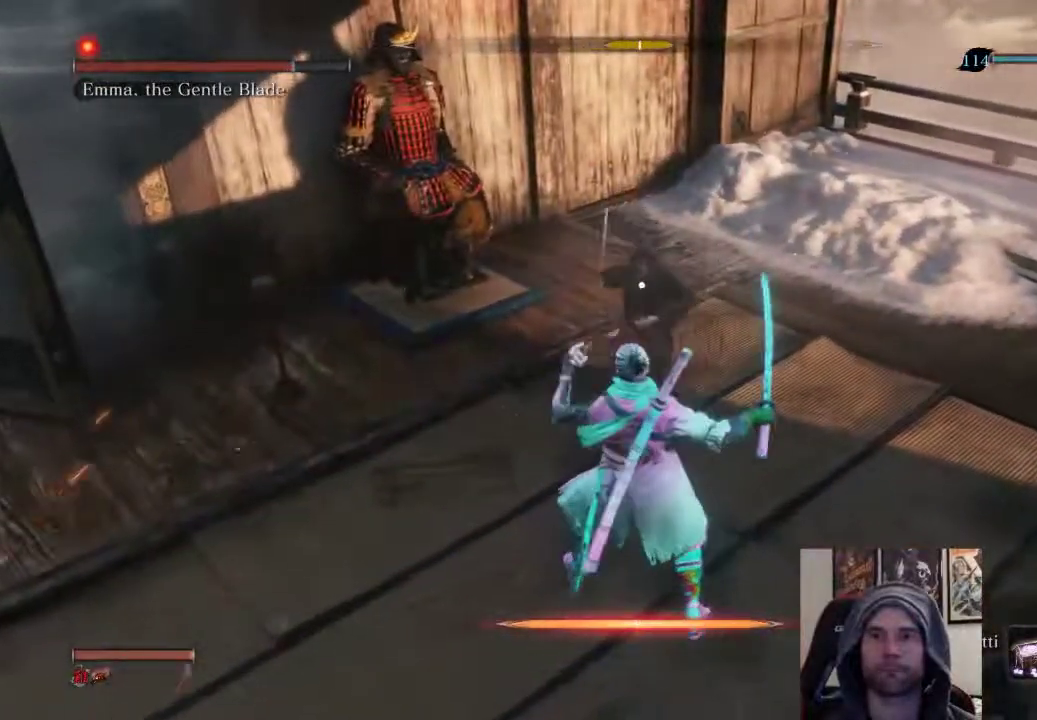
{"buttons": [], "left_stick": "up", "right_stick": "center", "events": [[200, "L1", "up"], [233, "left_stick", "up"], [267, "R1", "down"], [467, "R1", "up"]]}
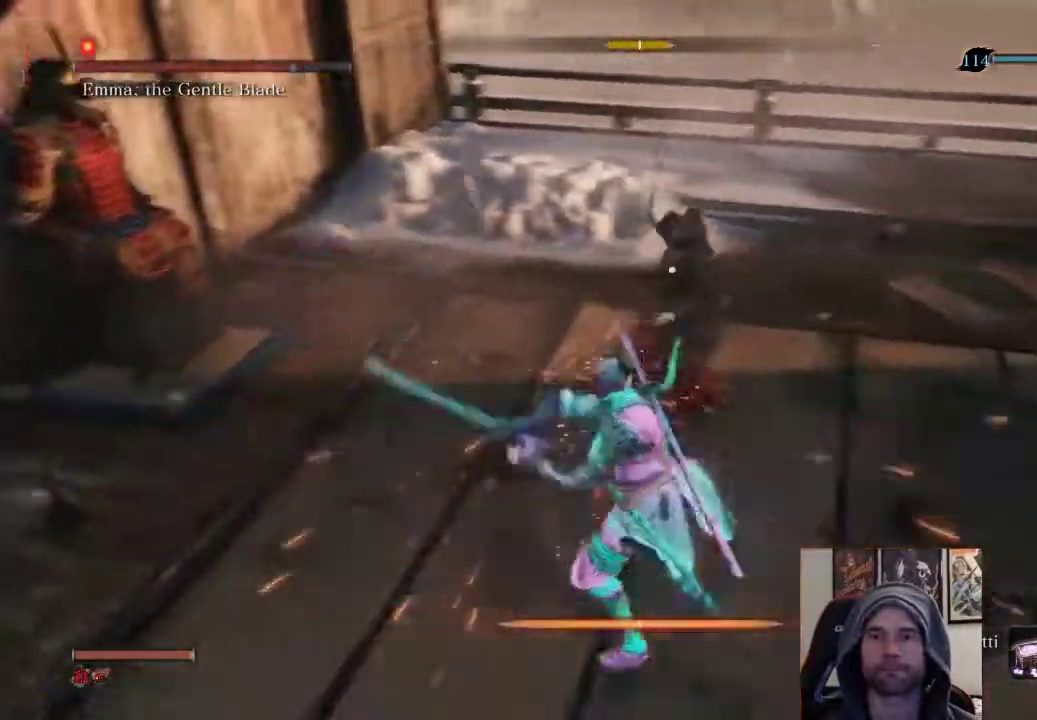
{"buttons": ["R1"], "left_stick": "up", "right_stick": "center", "events": [[400, "R1", "down"]]}
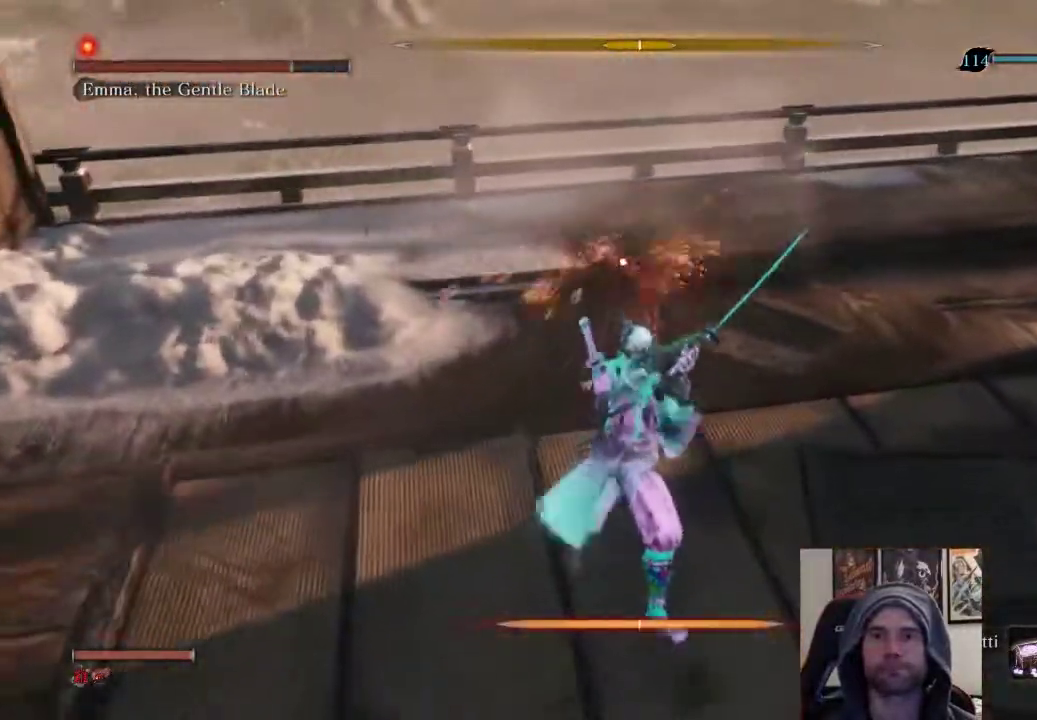
{"buttons": [], "left_stick": "up", "right_stick": "center", "events": [[117, "R1", "up"]]}
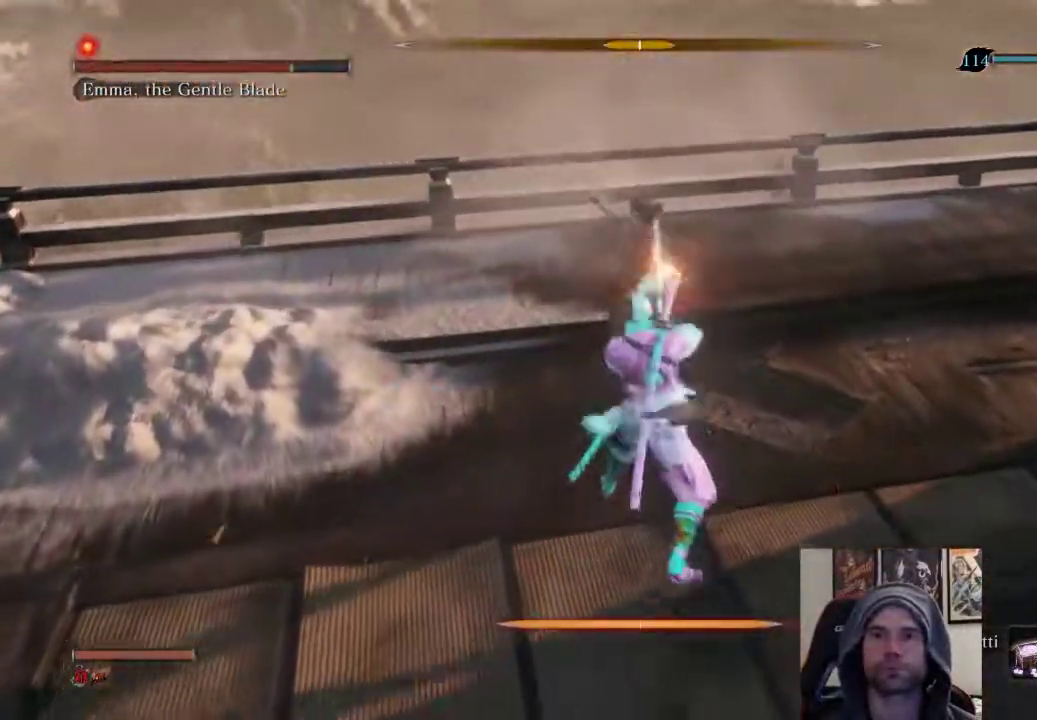
{"buttons": [], "left_stick": "up", "right_stick": "center", "events": []}
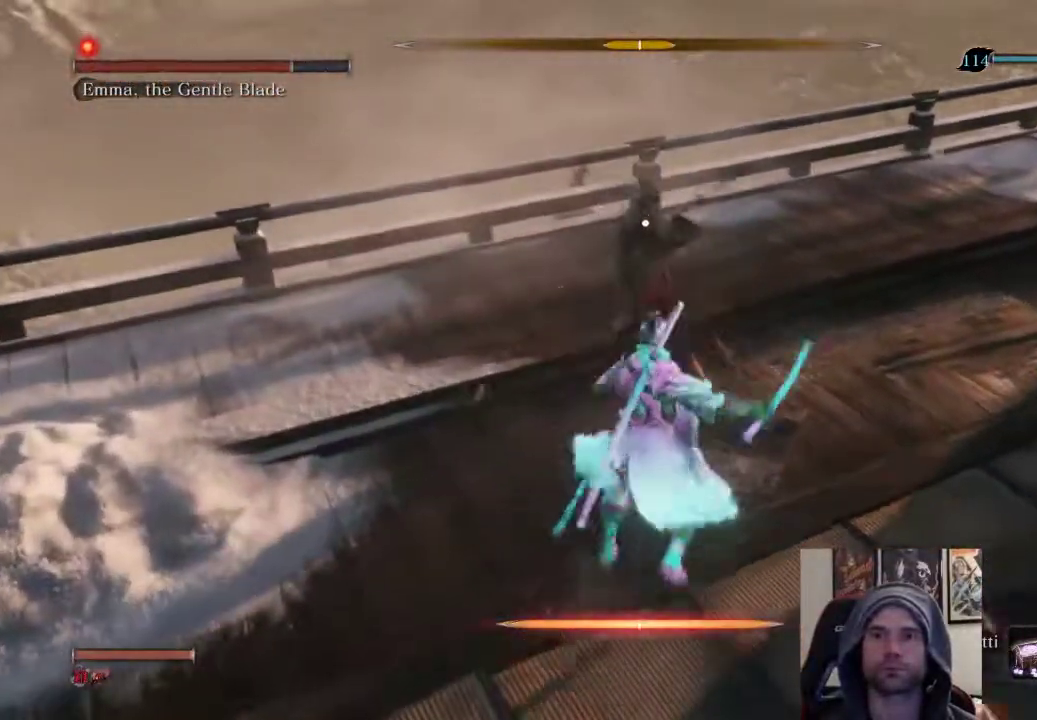
{"buttons": [], "left_stick": "center", "right_stick": "center", "events": [[133, "left_stick", "center"], [217, "L1", "down"], [433, "L1", "up"]]}
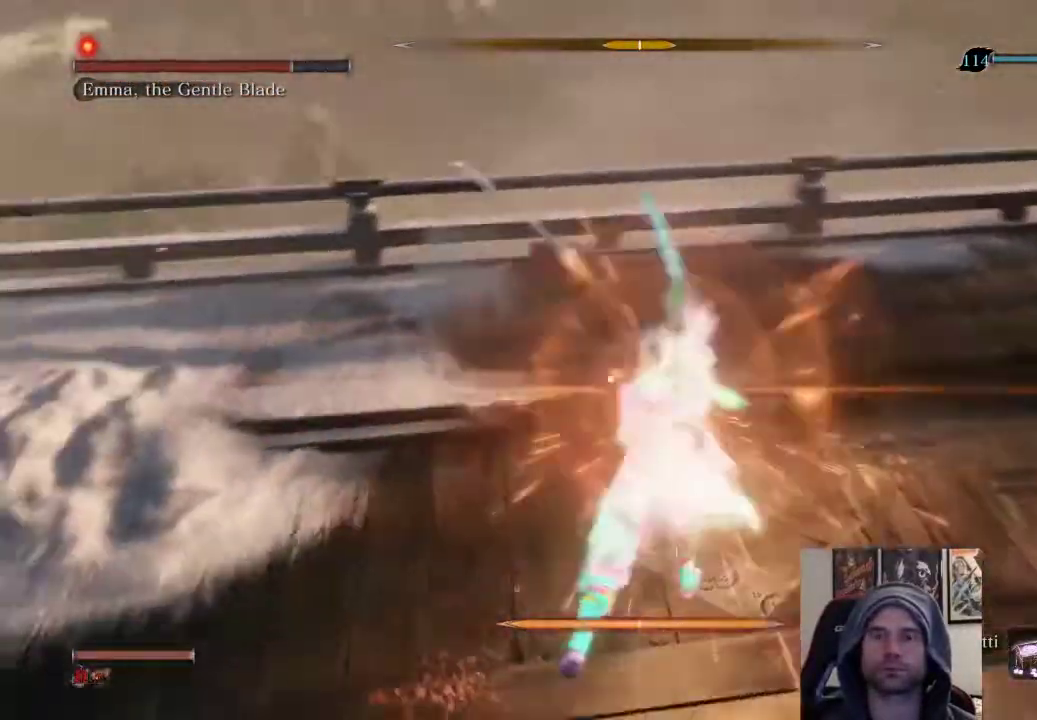
{"buttons": ["R1"], "left_stick": "up", "right_stick": "center", "events": [[100, "L1", "down"], [283, "L1", "up"], [350, "left_stick", "up"], [483, "R1", "down"]]}
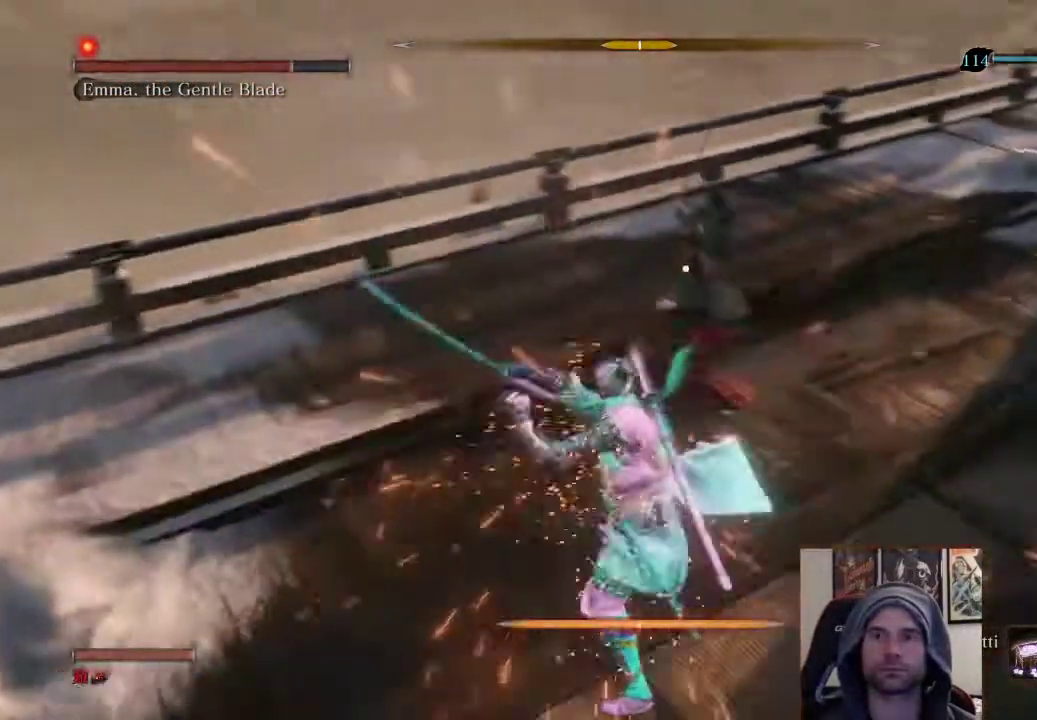
{"buttons": [], "left_stick": "up", "right_stick": "center", "events": [[233, "R1", "up"]]}
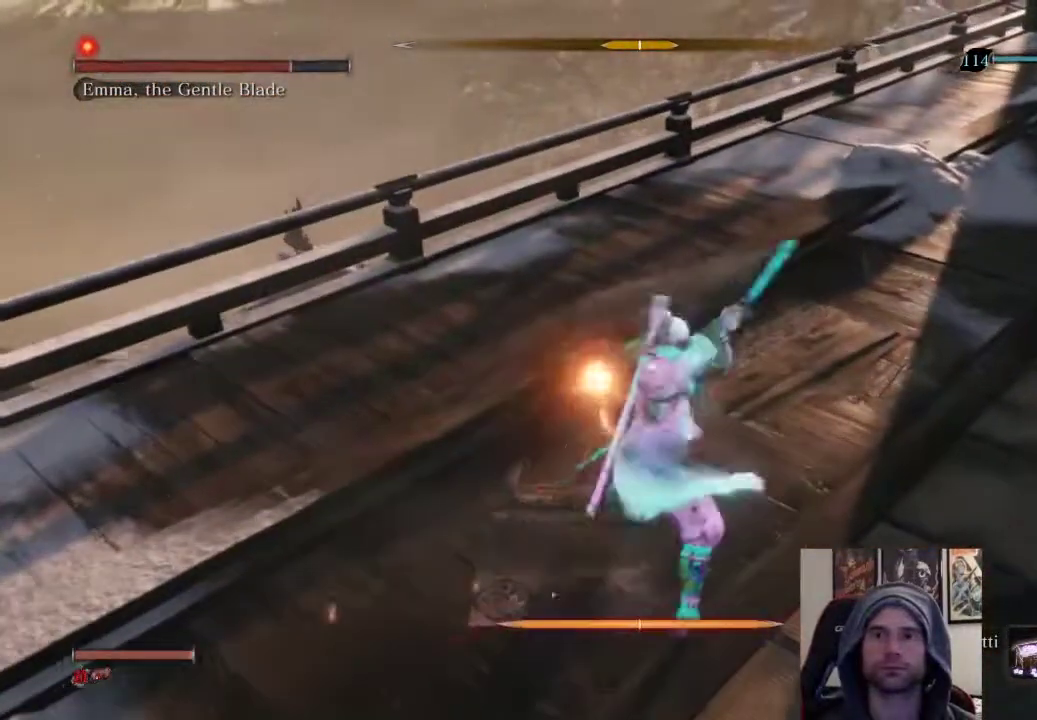
{"buttons": [], "left_stick": "down-right", "right_stick": "center", "events": [[67, "R1", "down"], [133, "left_stick", "center"], [217, "R1", "up"], [433, "left_stick", "down-right"]]}
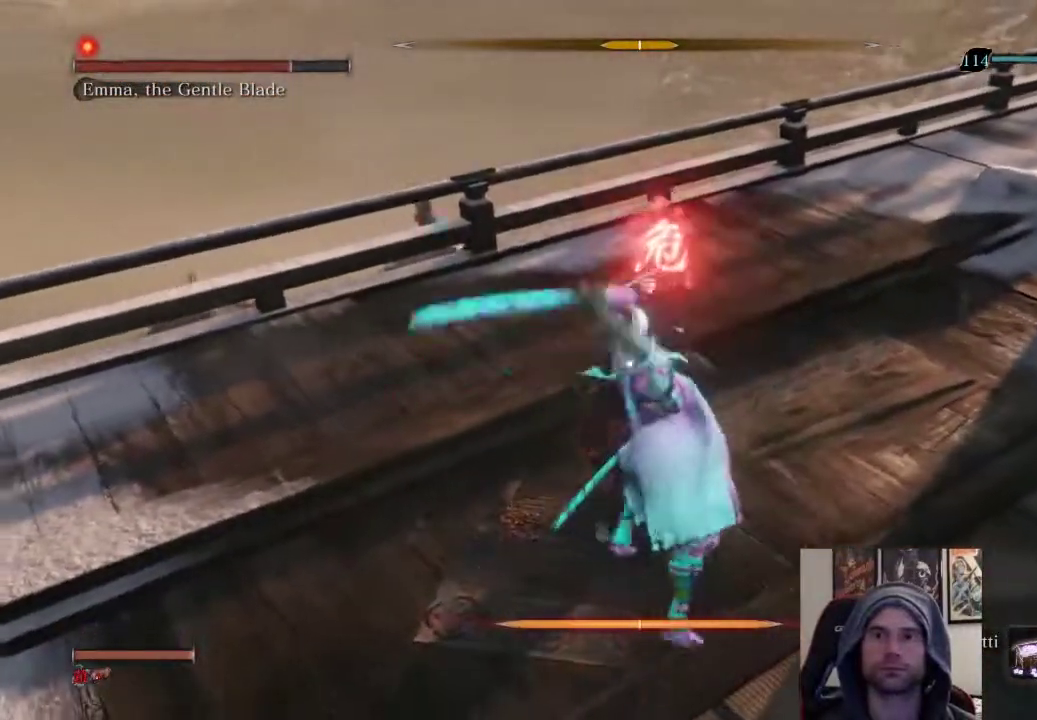
{"buttons": ["CIRCLE"], "left_stick": "down-right", "right_stick": "center", "events": [[217, "CIRCLE", "down"]]}
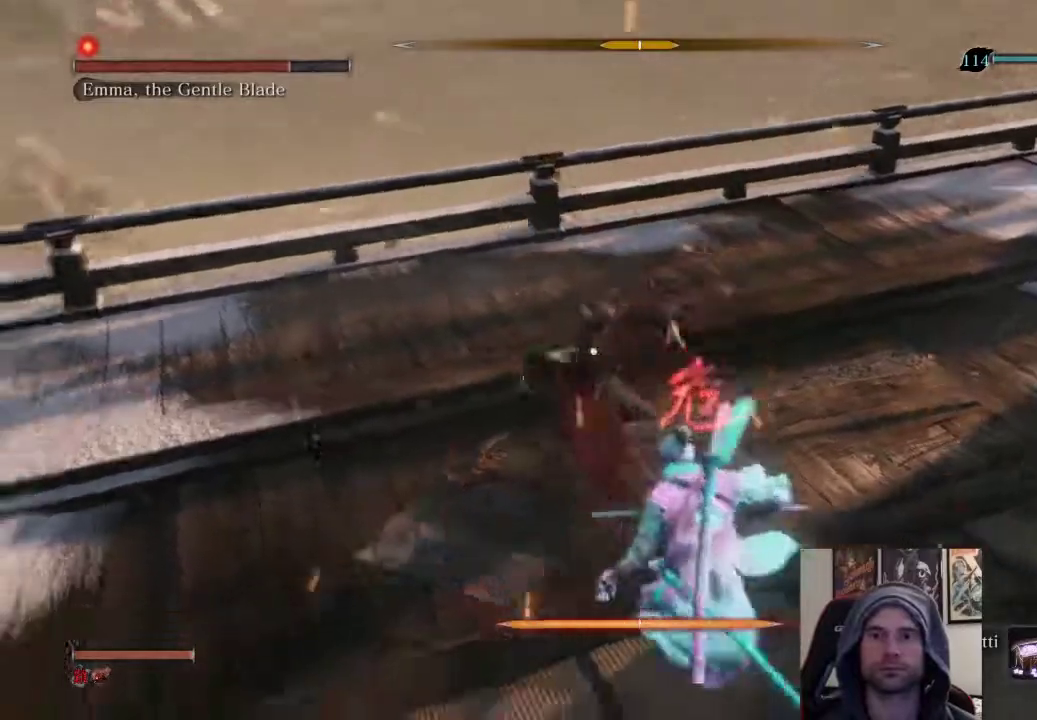
{"buttons": [], "left_stick": "down-right", "right_stick": "center", "events": [[367, "CIRCLE", "up"]]}
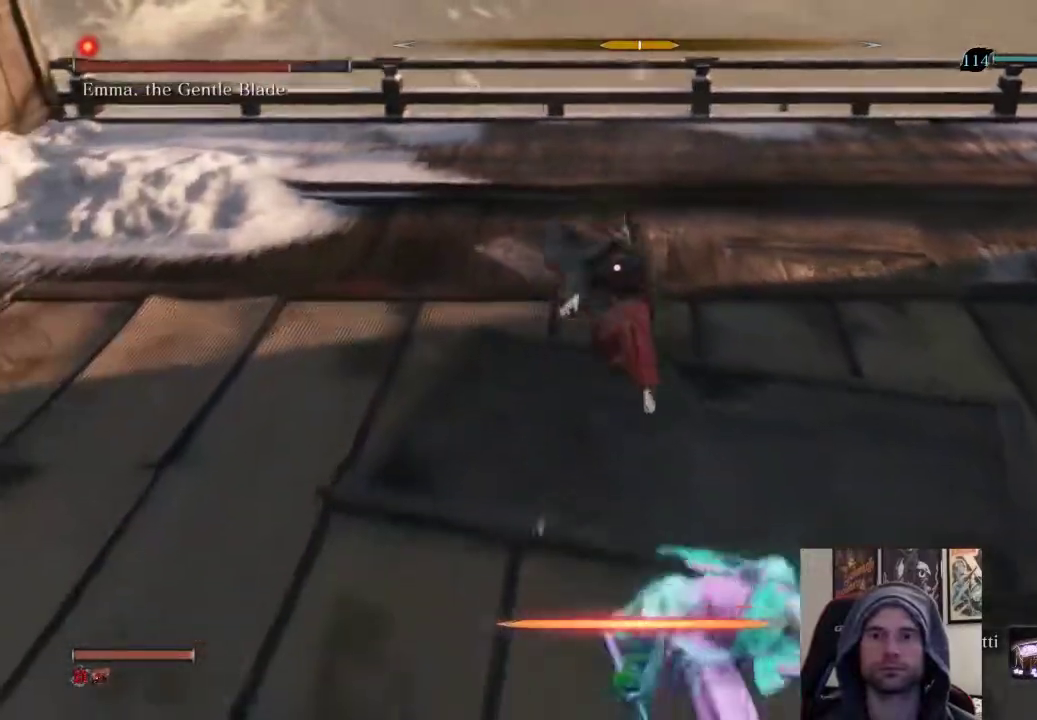
{"buttons": [], "left_stick": "center", "right_stick": "center", "events": [[50, "left_stick", "up-right"], [83, "R1", "down"], [150, "left_stick", "up"], [217, "R1", "up"], [267, "left_stick", "center"], [333, "R1", "down"], [417, "R1", "up"]]}
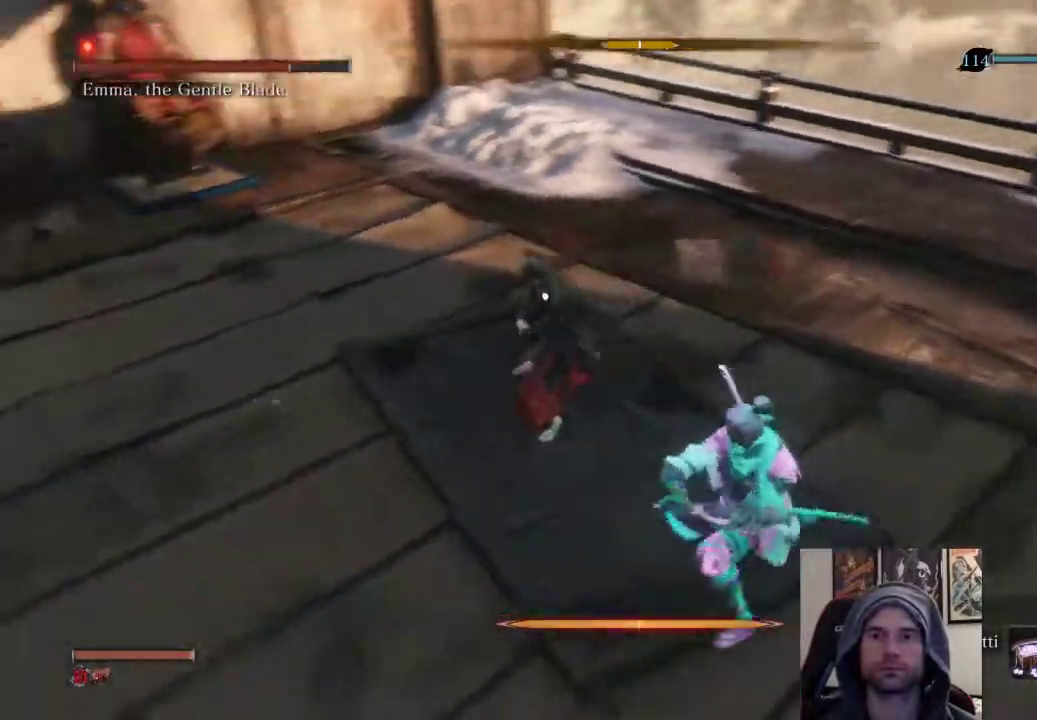
{"buttons": ["R1"], "left_stick": "up", "right_stick": "center", "events": [[117, "left_stick", "up"], [150, "R1", "down"], [233, "R1", "up"], [317, "R1", "down"]]}
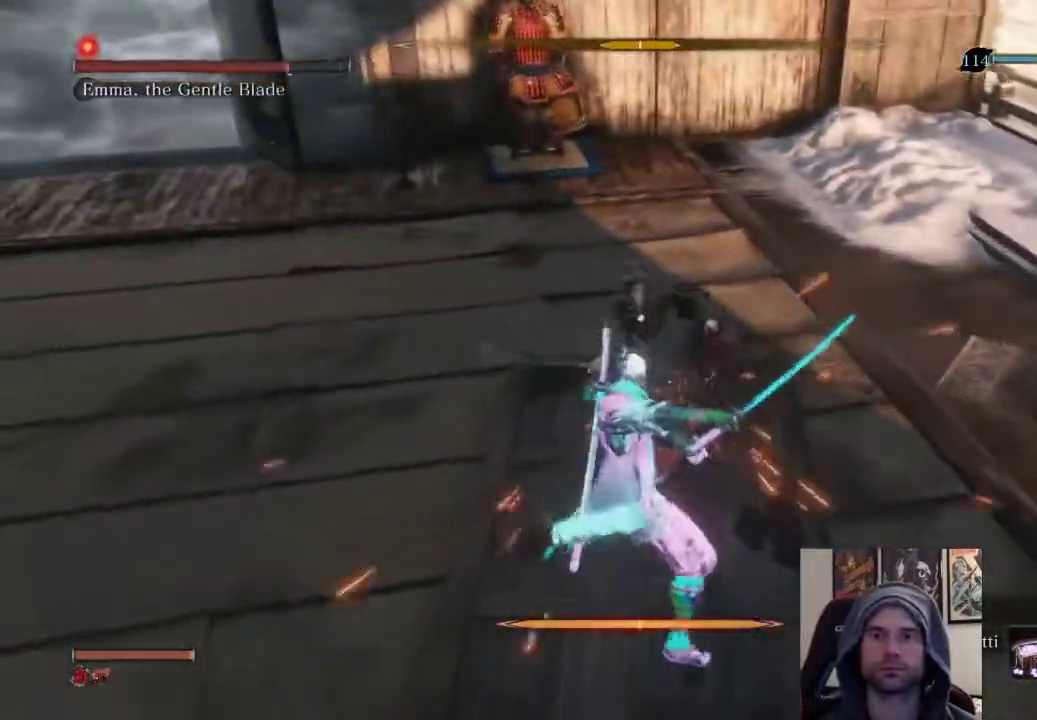
{"buttons": [], "left_stick": "up", "right_stick": "center", "events": [[50, "R1", "up"]]}
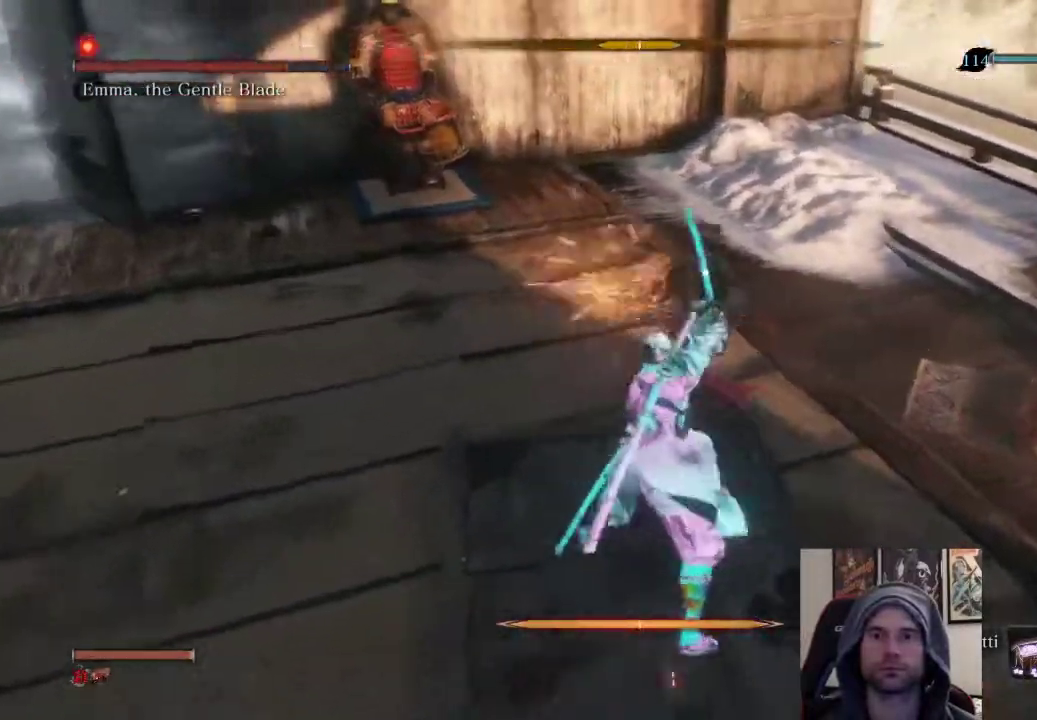
{"buttons": ["L1"], "left_stick": "center", "right_stick": "center", "events": [[283, "left_stick", "center"], [500, "L1", "down"]]}